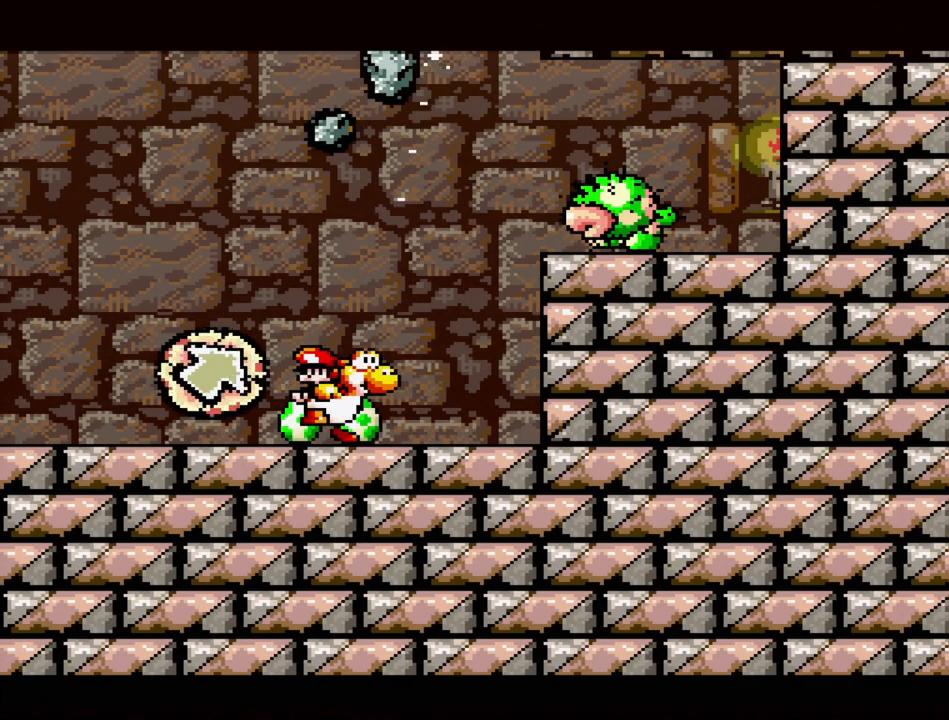
Gameplay with a controller (Nintendo layout); each line is a JSON object with the inputs held at the frame after it. "events" lists button and stick changes between this image and that frame as [ms after this image, input, new state], when the widget could be followed in between. Not read: L3 R3.
{"buttons": [], "events": []}
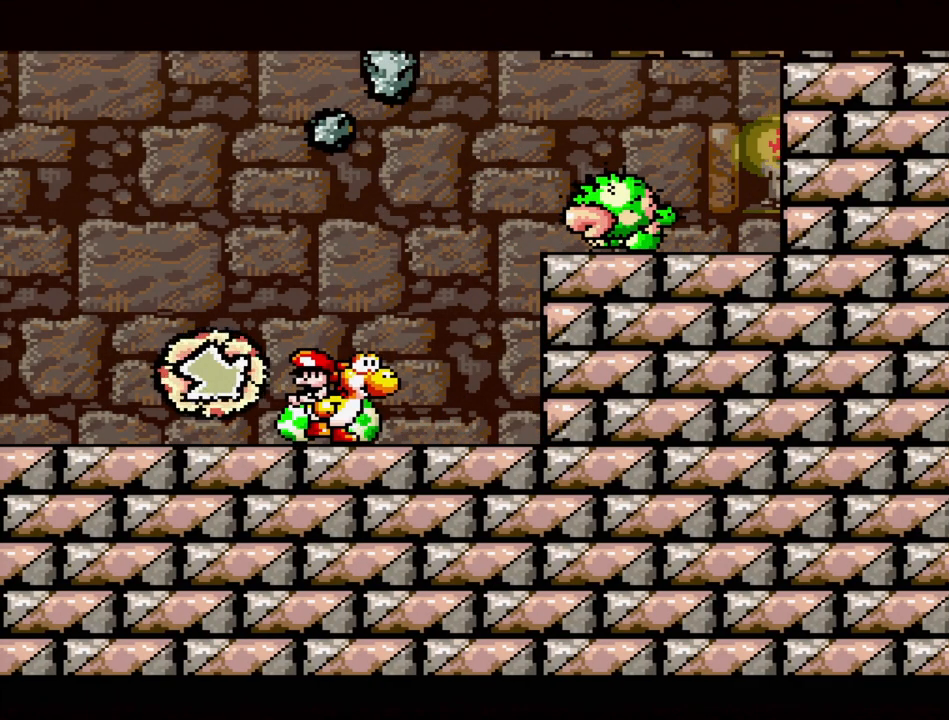
{"buttons": ["A", "DPAD_UP", "DPAD_LEFT"], "events": [[83, "DPAD_UP", "down"], [100, "DPAD_RIGHT", "down"], [300, "DPAD_RIGHT", "up"], [317, "DPAD_LEFT", "down"], [450, "A", "down"]]}
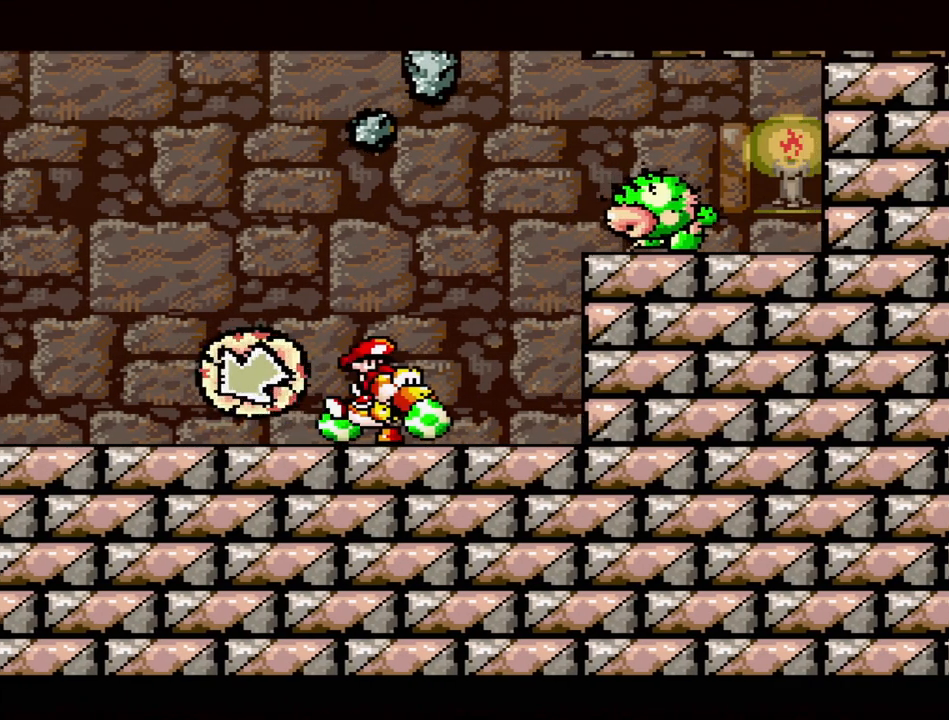
{"buttons": ["A", "DPAD_UP", "DPAD_RIGHT"], "events": [[117, "DPAD_LEFT", "up"], [150, "DPAD_RIGHT", "down"], [367, "DPAD_RIGHT", "up"], [483, "DPAD_RIGHT", "down"]]}
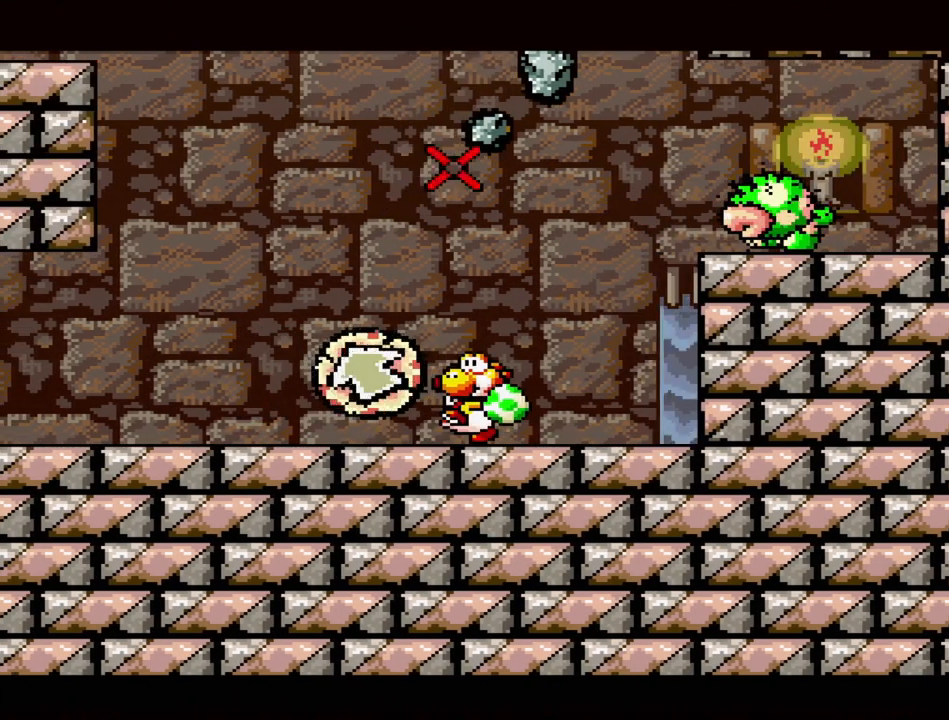
{"buttons": ["A", "DPAD_UP"], "events": [[233, "DPAD_RIGHT", "up"]]}
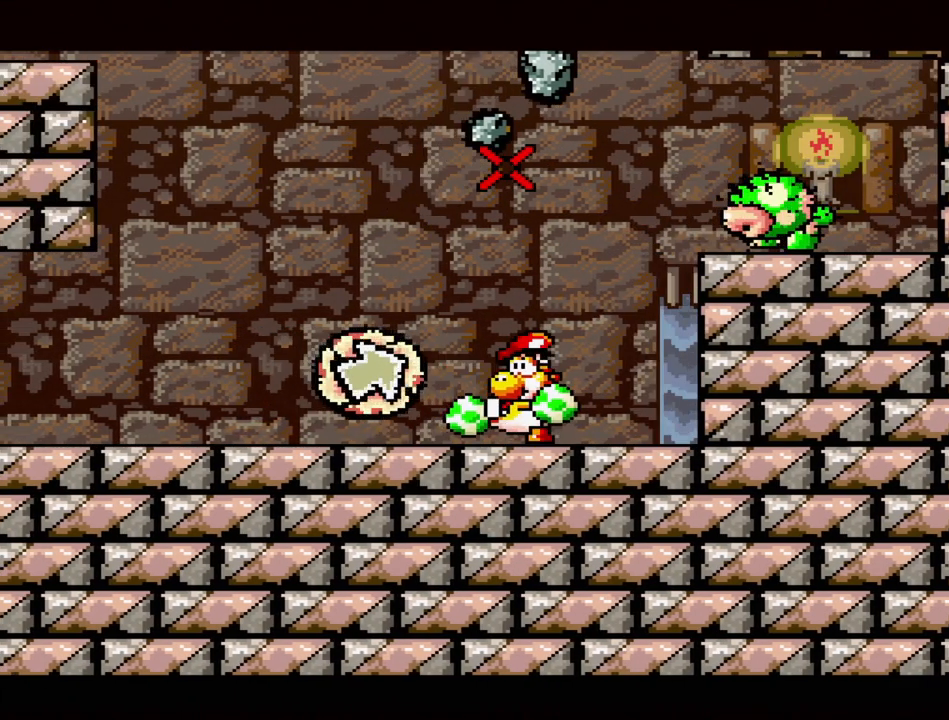
{"buttons": ["A", "DPAD_UP"], "events": [[33, "DPAD_RIGHT", "down"], [183, "DPAD_RIGHT", "up"]]}
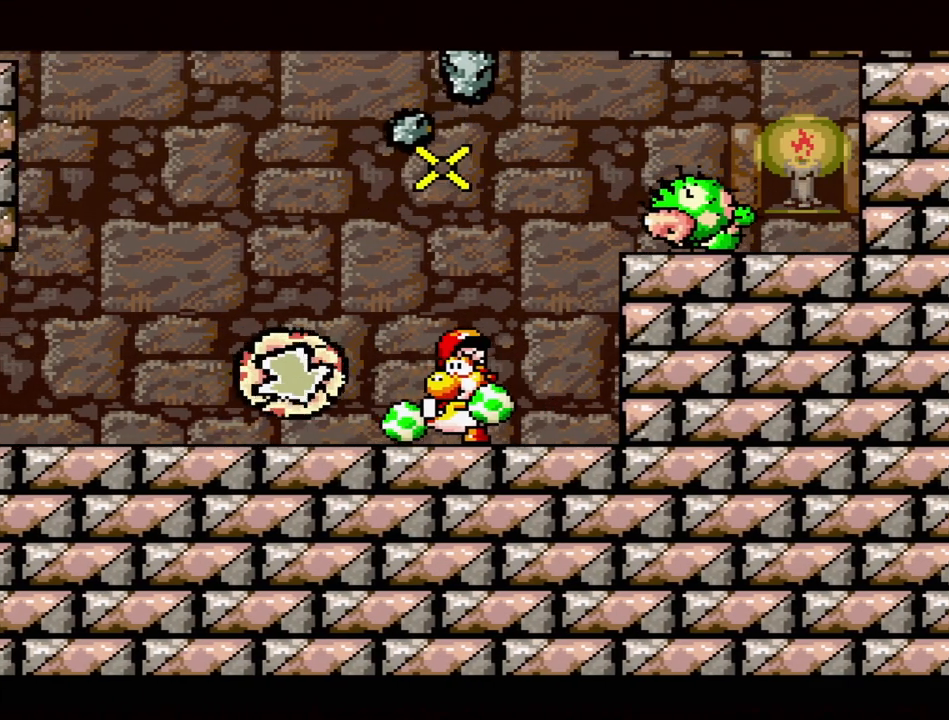
{"buttons": ["DPAD_UP"], "events": [[83, "A", "up"]]}
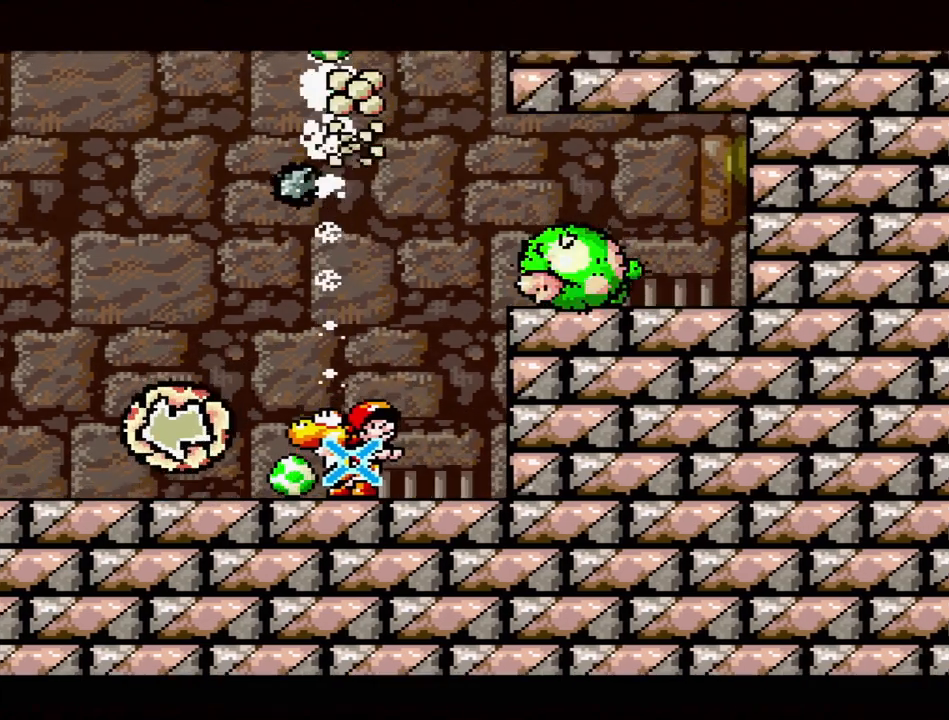
{"buttons": ["DPAD_RIGHT"], "events": [[350, "DPAD_UP", "up"], [500, "DPAD_RIGHT", "down"]]}
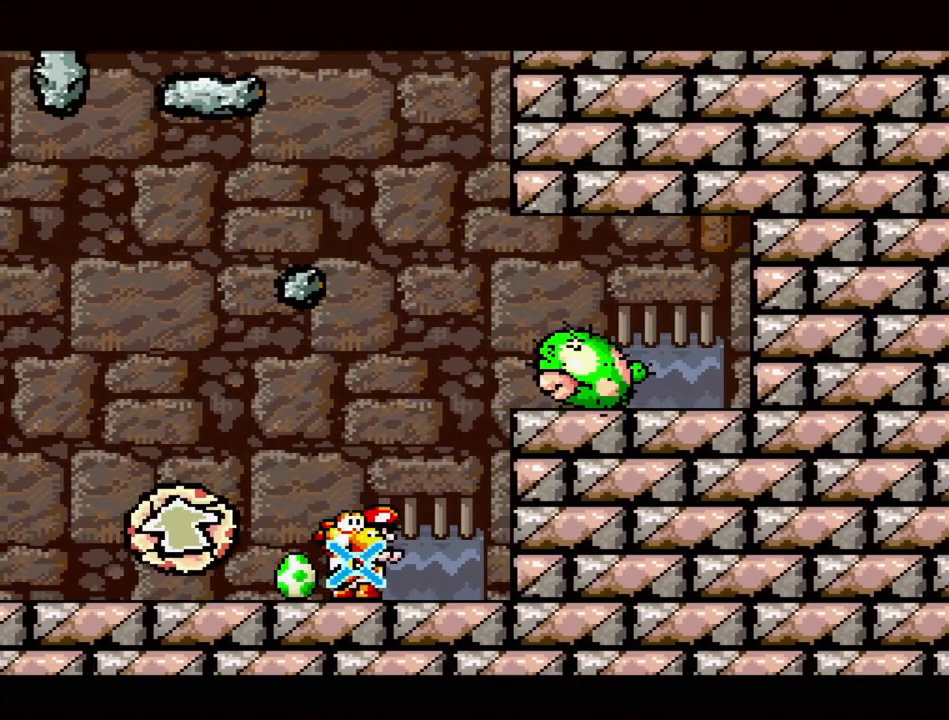
{"buttons": [], "events": [[17, "DPAD_UP", "down"], [83, "DPAD_UP", "up"], [433, "DPAD_RIGHT", "up"]]}
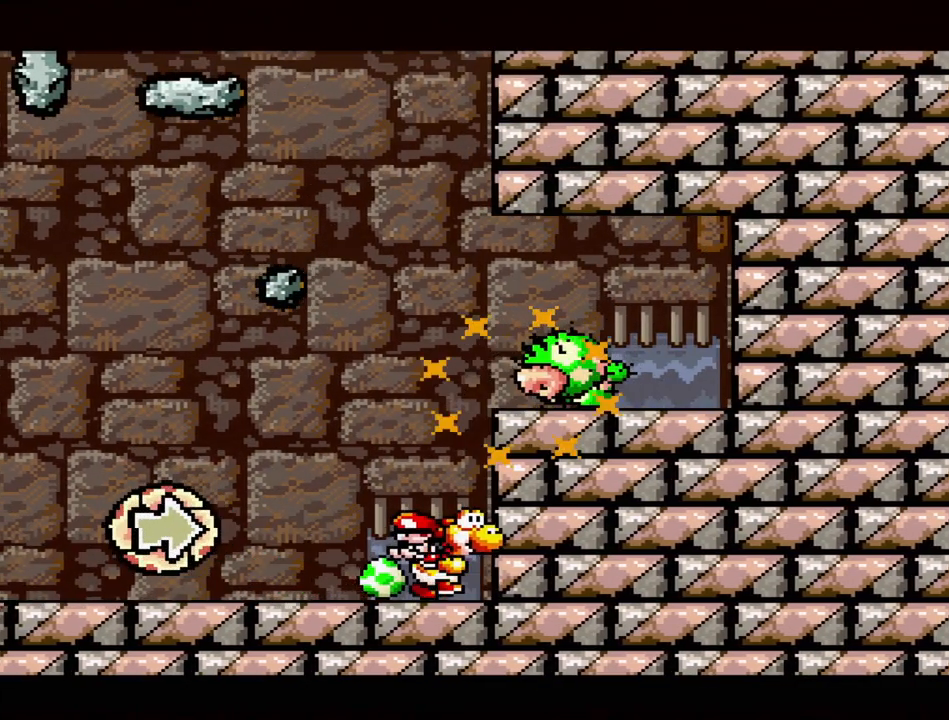
{"buttons": ["DPAD_LEFT"], "events": [[67, "DPAD_LEFT", "down"]]}
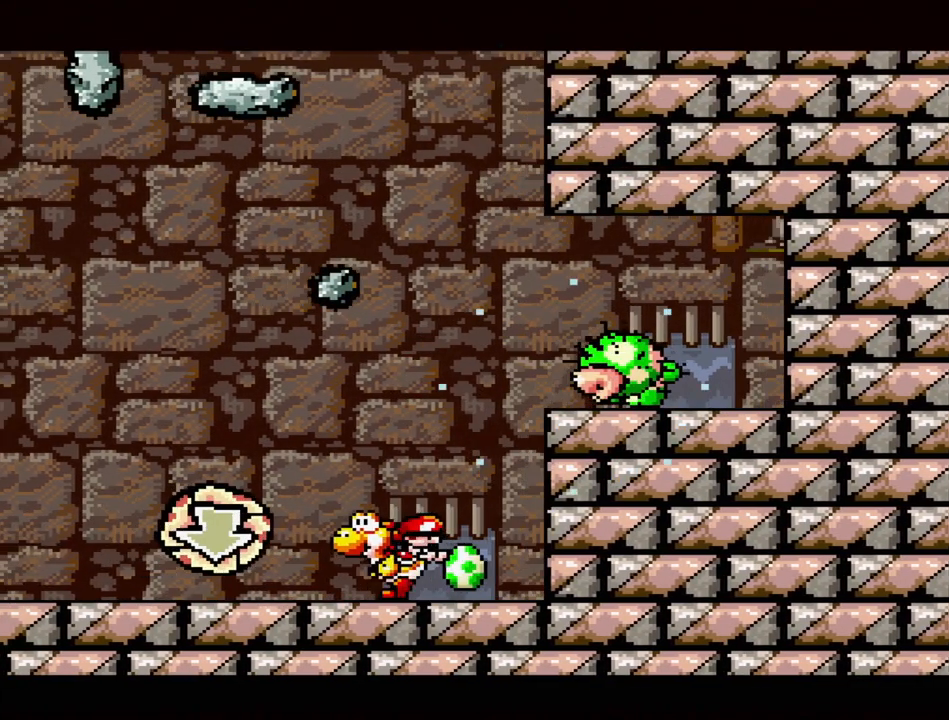
{"buttons": ["A", "DPAD_UP"], "events": [[17, "DPAD_LEFT", "up"], [283, "A", "down"], [317, "DPAD_UP", "down"]]}
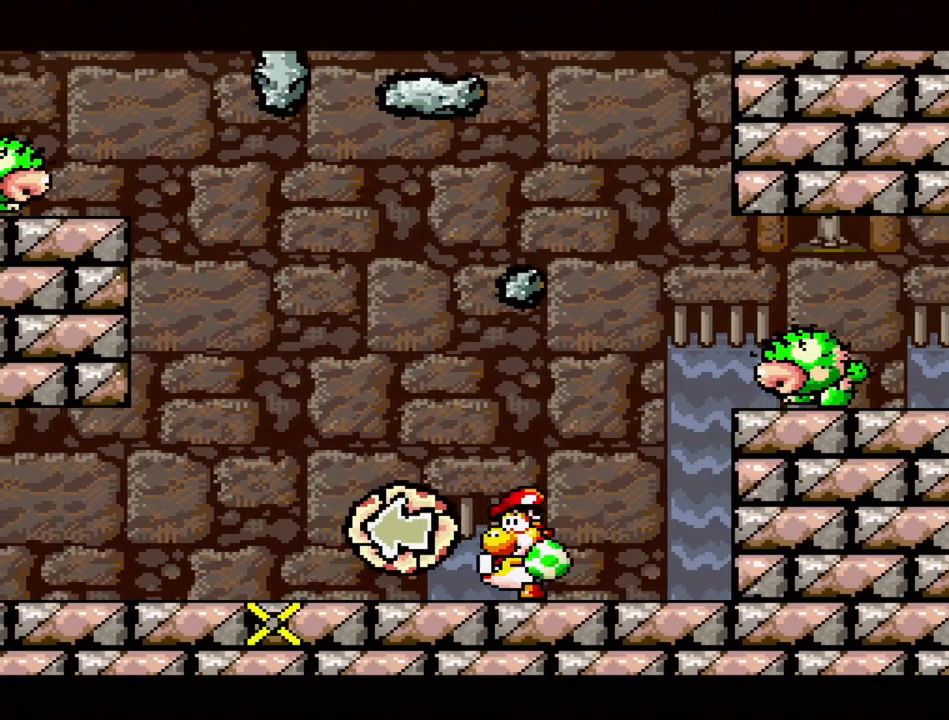
{"buttons": ["A", "DPAD_UP"], "events": []}
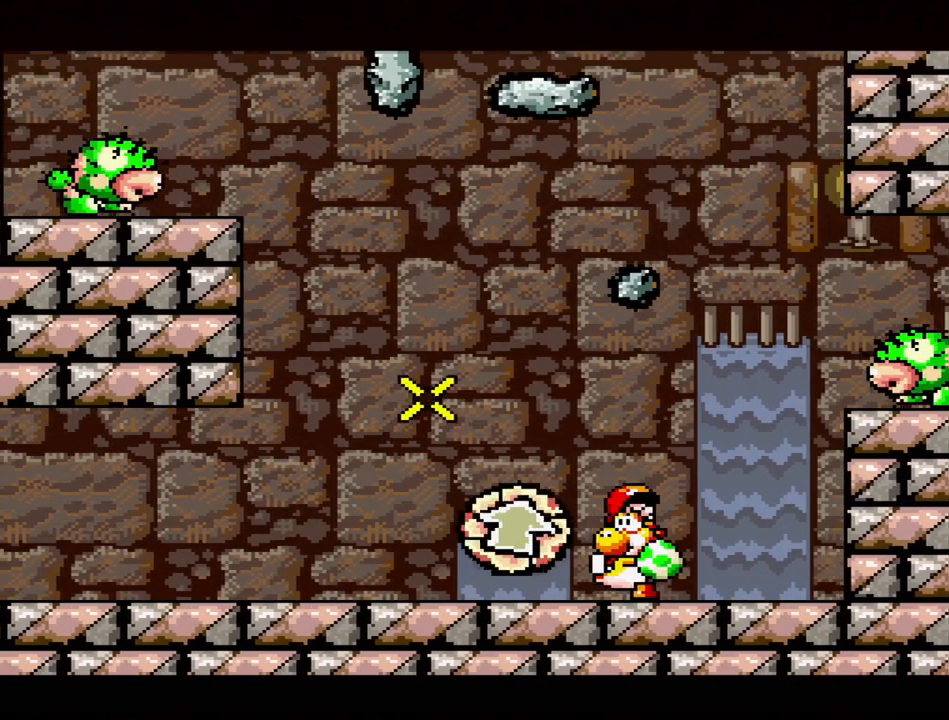
{"buttons": ["DPAD_UP"], "events": [[467, "A", "up"]]}
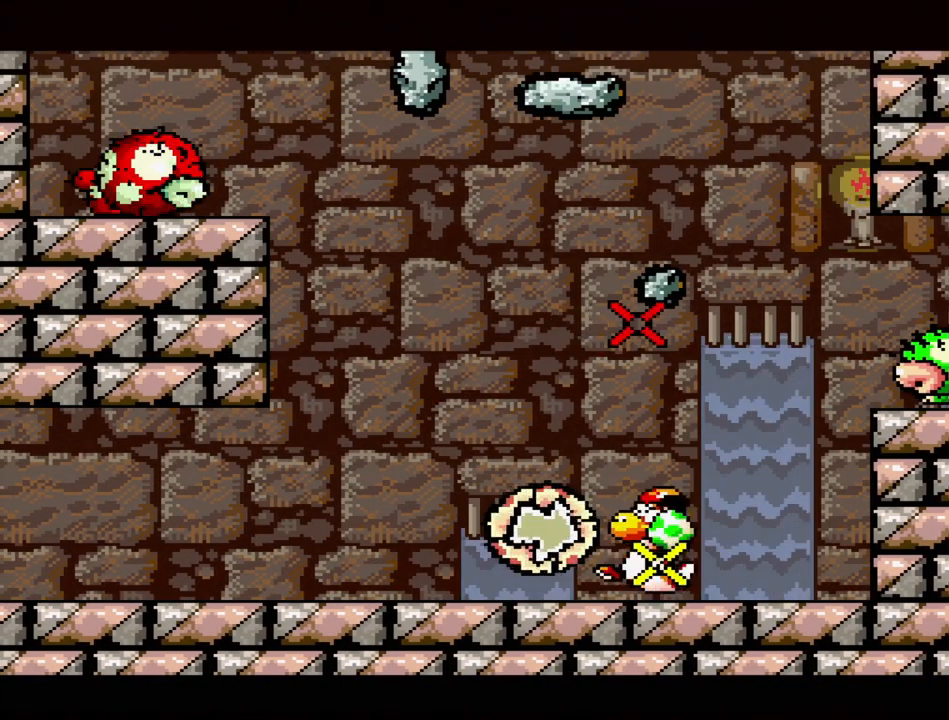
{"buttons": [], "events": [[267, "DPAD_UP", "up"]]}
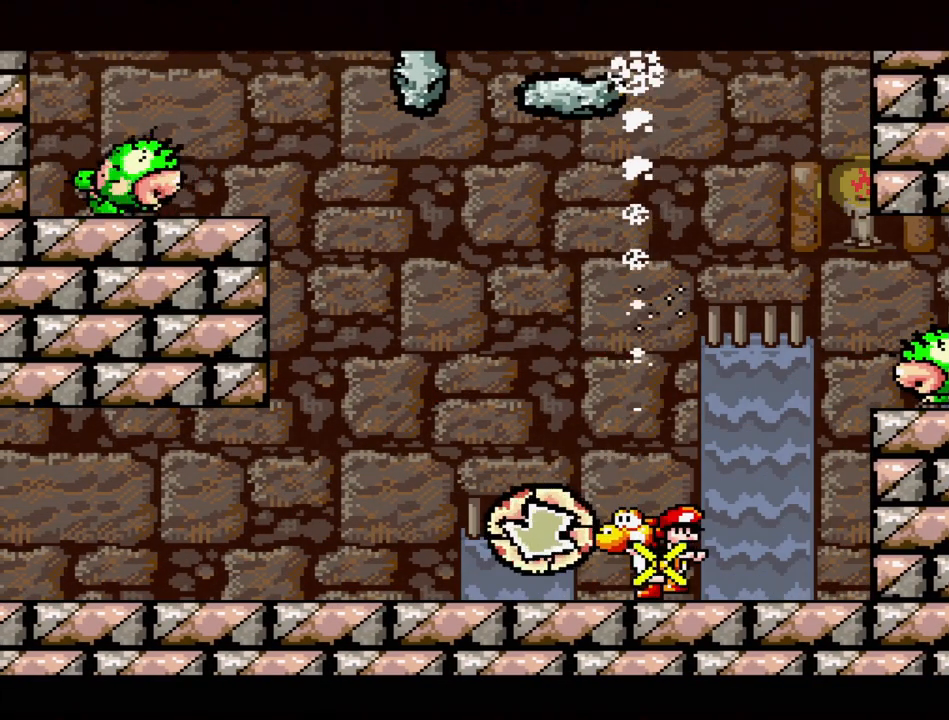
{"buttons": [], "events": []}
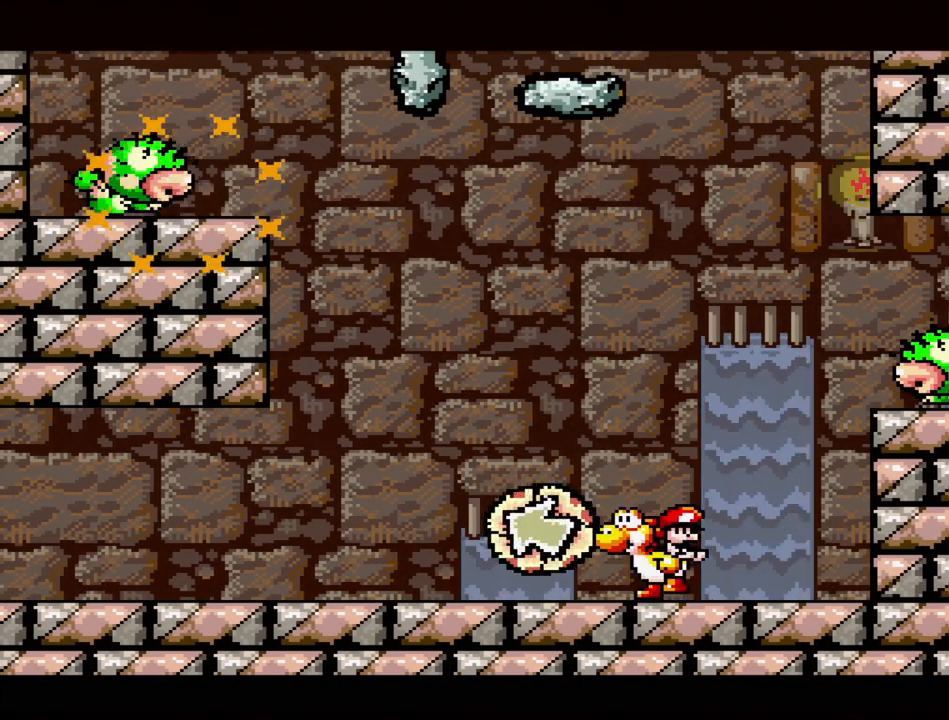
{"buttons": ["B", "DPAD_LEFT"], "events": [[133, "DPAD_LEFT", "down"], [167, "B", "down"]]}
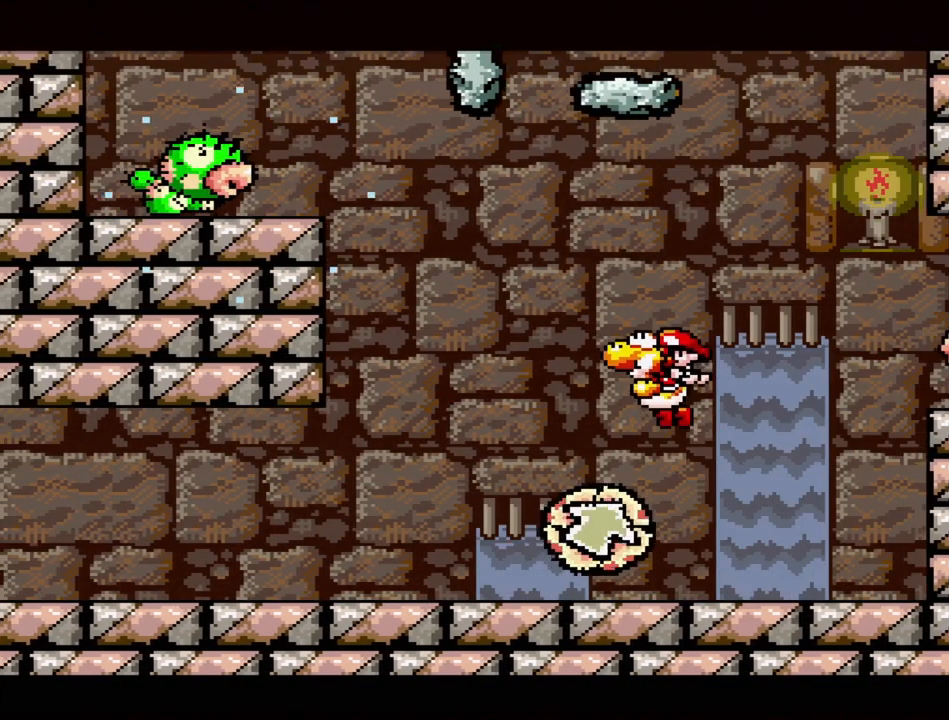
{"buttons": ["DPAD_LEFT"], "events": [[183, "B", "up"]]}
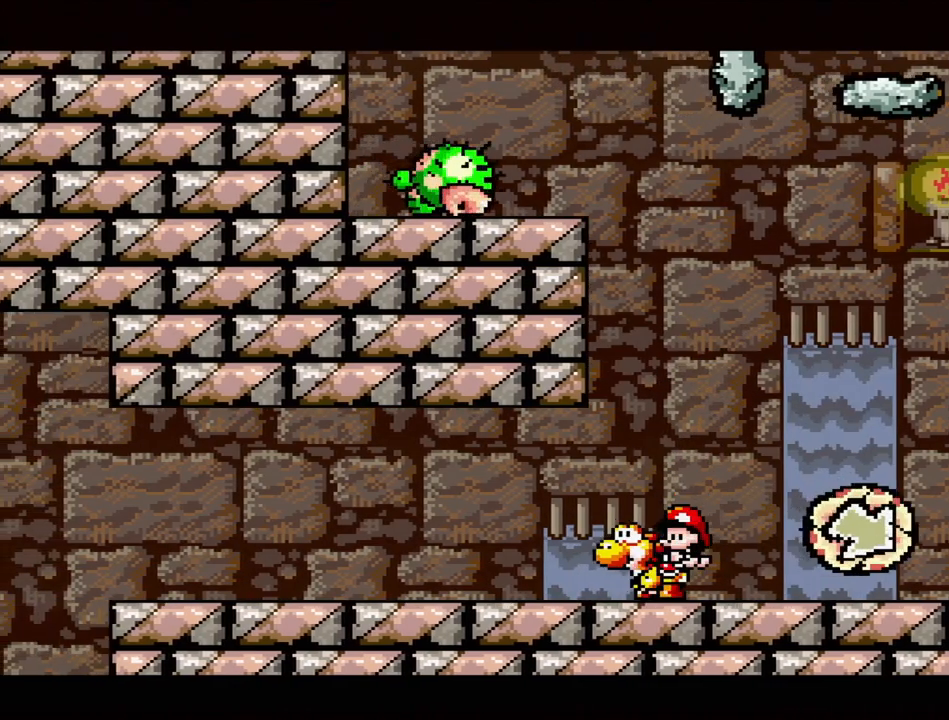
{"buttons": ["DPAD_LEFT"], "events": []}
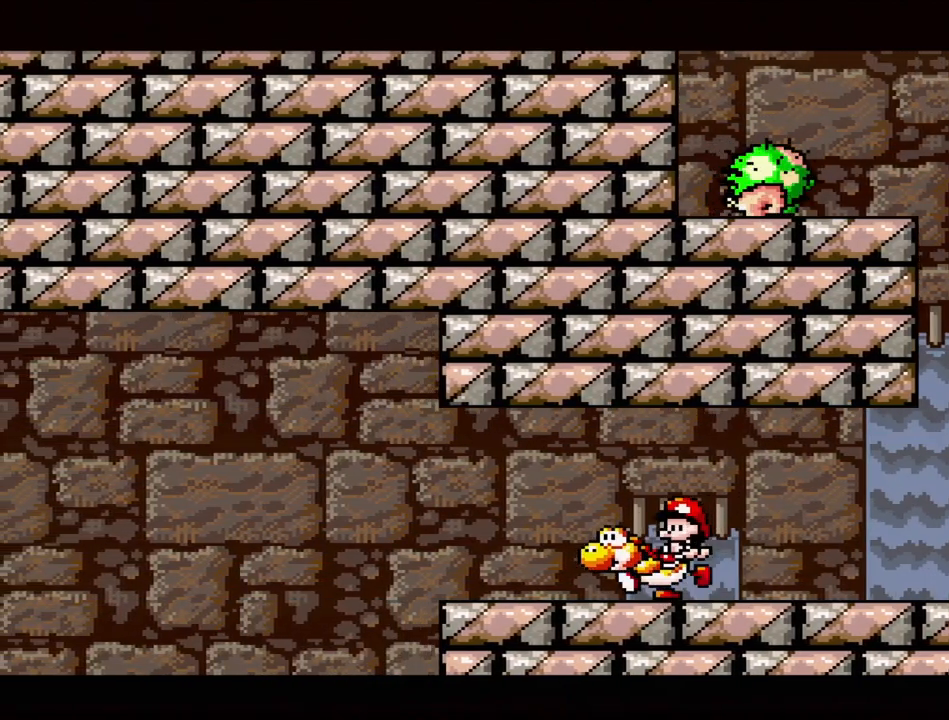
{"buttons": [], "events": [[200, "B", "down"], [250, "B", "up"], [317, "DPAD_LEFT", "up"], [400, "DPAD_LEFT", "down"], [433, "DPAD_LEFT", "up"]]}
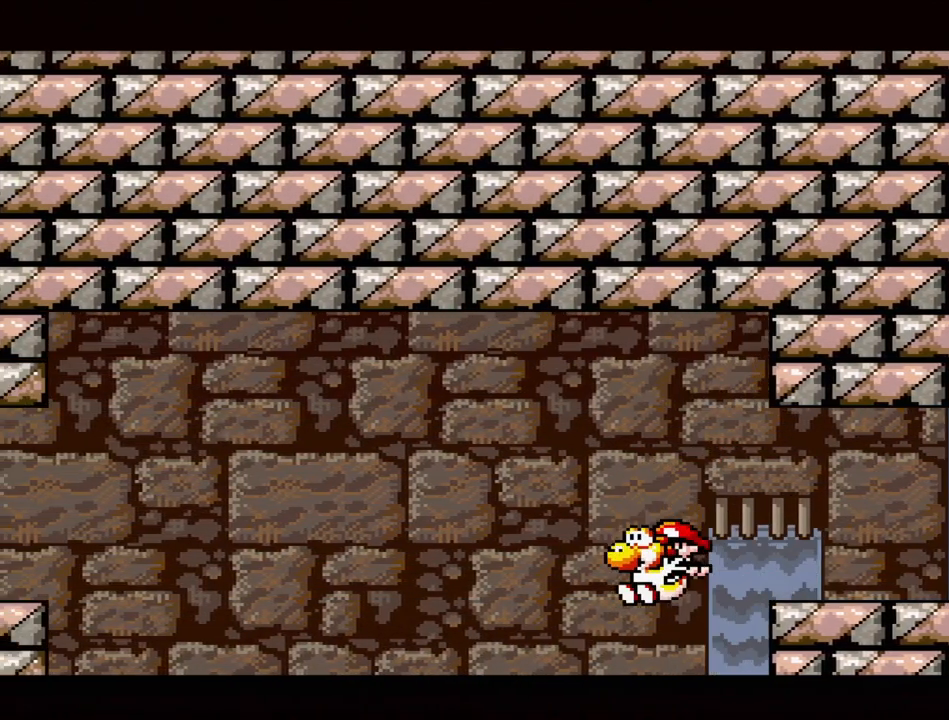
{"buttons": [], "events": [[333, "DPAD_RIGHT", "down"], [483, "DPAD_RIGHT", "up"]]}
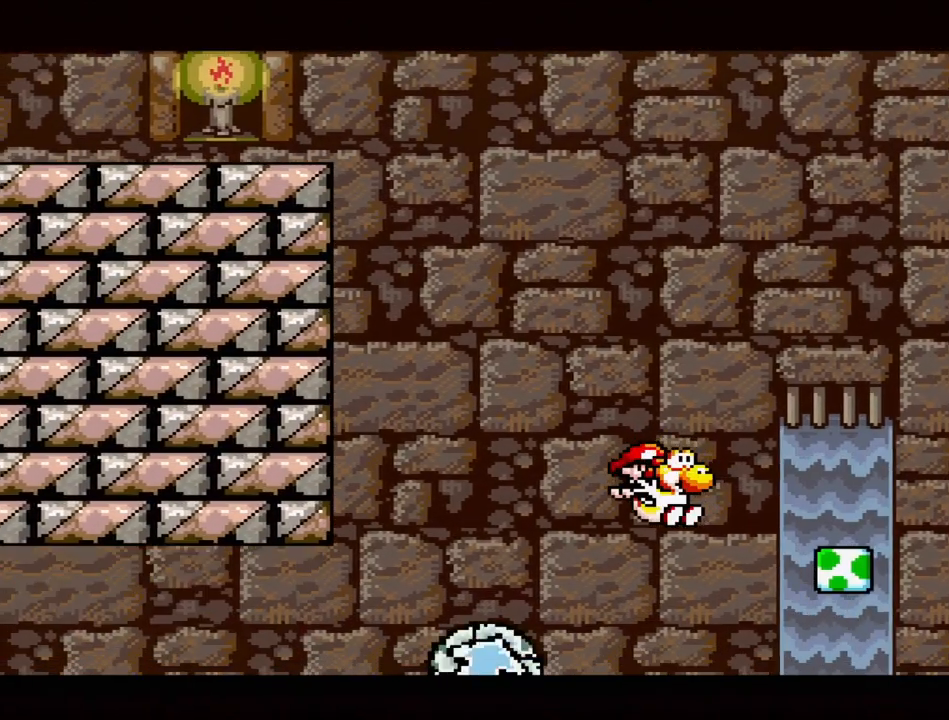
{"buttons": ["B", "DPAD_RIGHT"], "events": [[250, "DPAD_RIGHT", "down"], [300, "B", "down"]]}
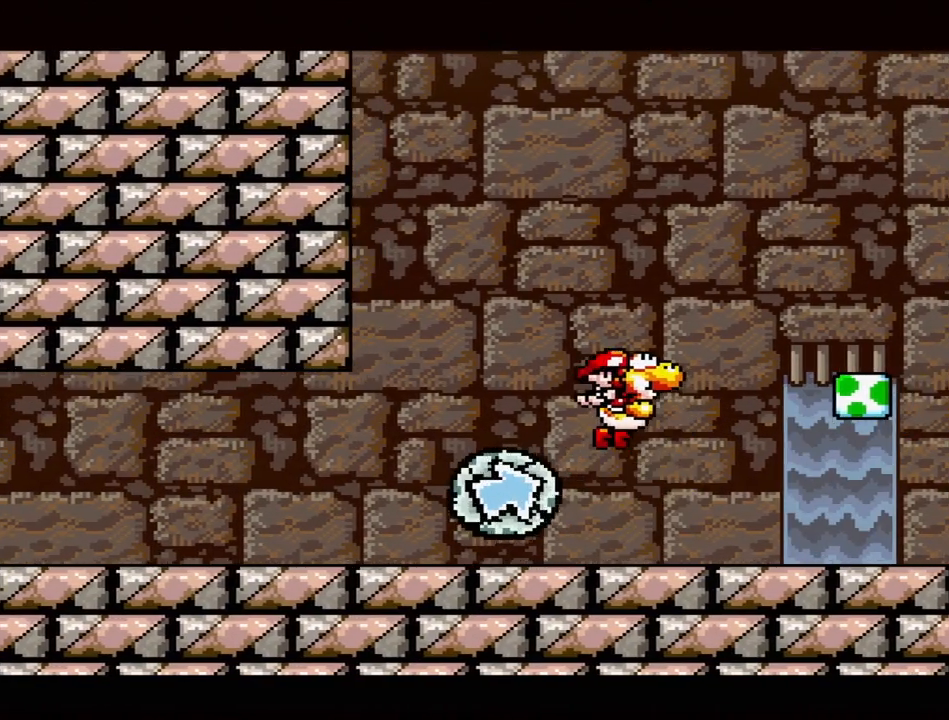
{"buttons": [], "events": [[100, "B", "up"], [200, "DPAD_RIGHT", "up"]]}
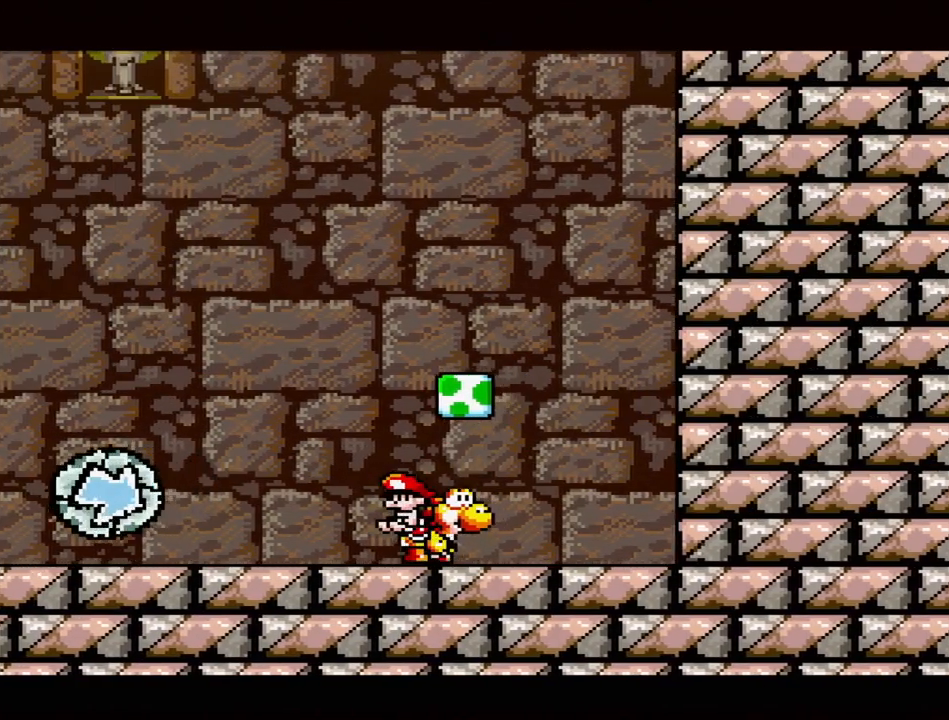
{"buttons": ["B"], "events": [[17, "B", "down"], [100, "DPAD_LEFT", "down"], [183, "B", "up"], [217, "DPAD_LEFT", "up"], [350, "DPAD_RIGHT", "down"], [433, "B", "down"], [450, "DPAD_RIGHT", "up"]]}
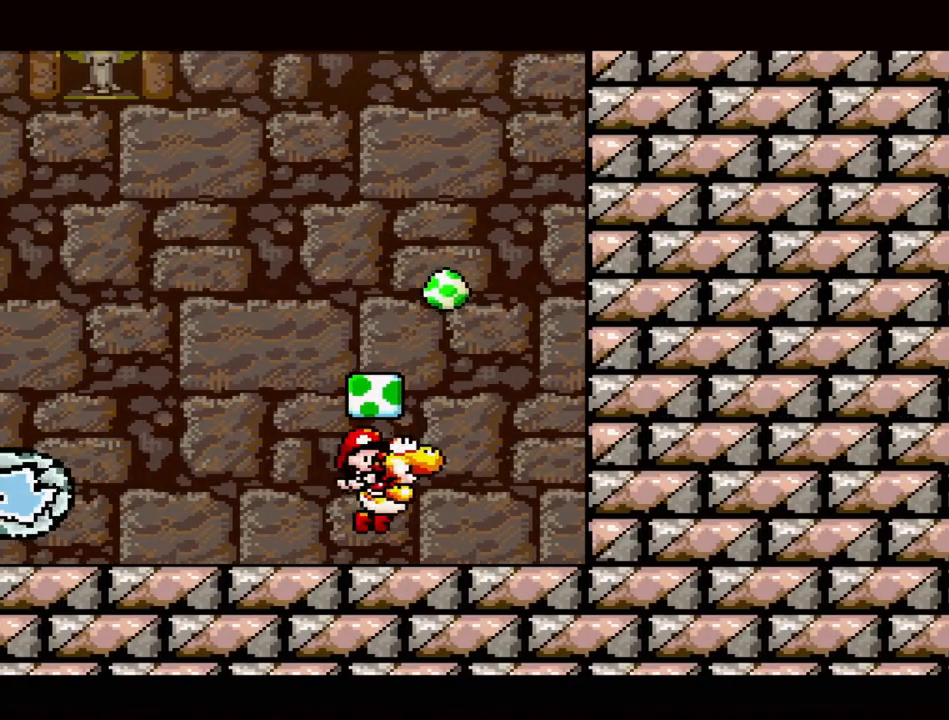
{"buttons": ["B"], "events": [[100, "B", "up"], [100, "DPAD_LEFT", "down"], [200, "DPAD_LEFT", "up"], [383, "B", "down"]]}
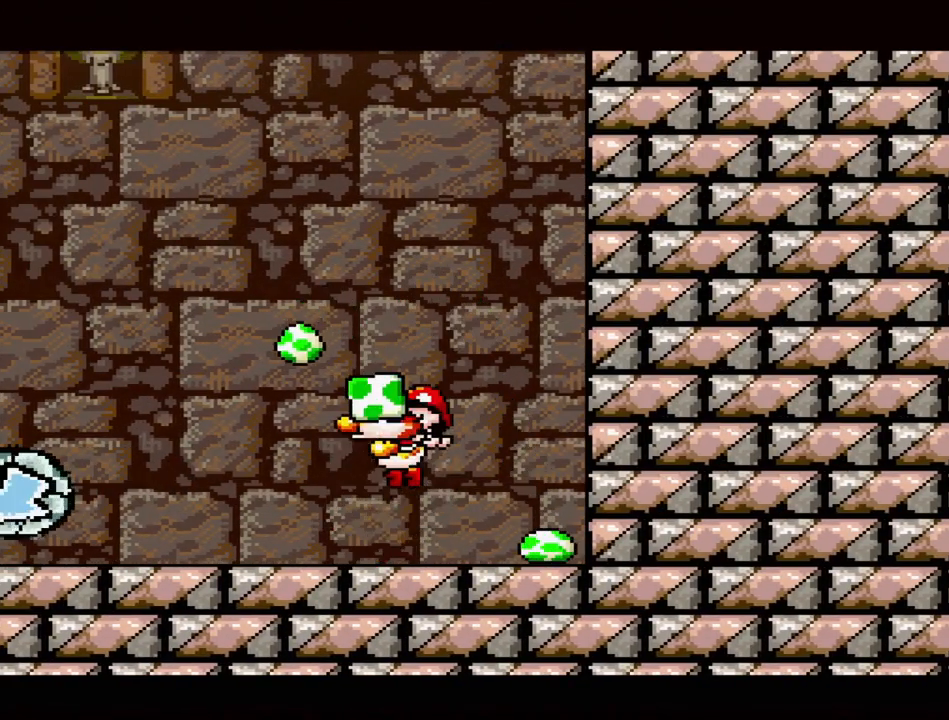
{"buttons": [], "events": [[33, "B", "up"], [300, "B", "down"], [433, "B", "up"]]}
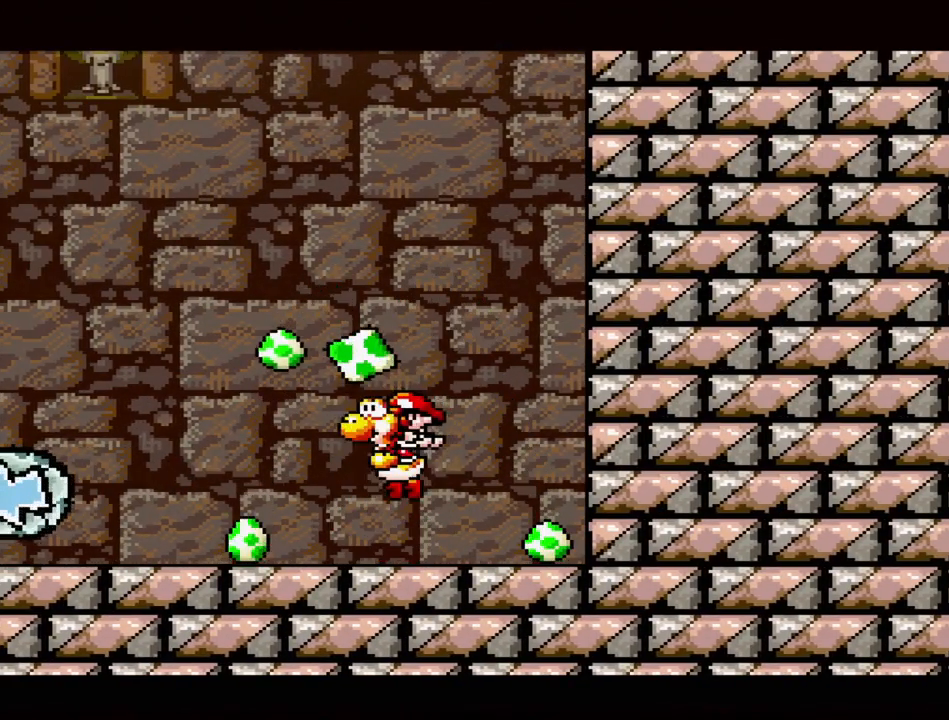
{"buttons": [], "events": [[300, "DPAD_RIGHT", "down"], [367, "DPAD_RIGHT", "up"], [367, "Y", "down"], [483, "Y", "up"]]}
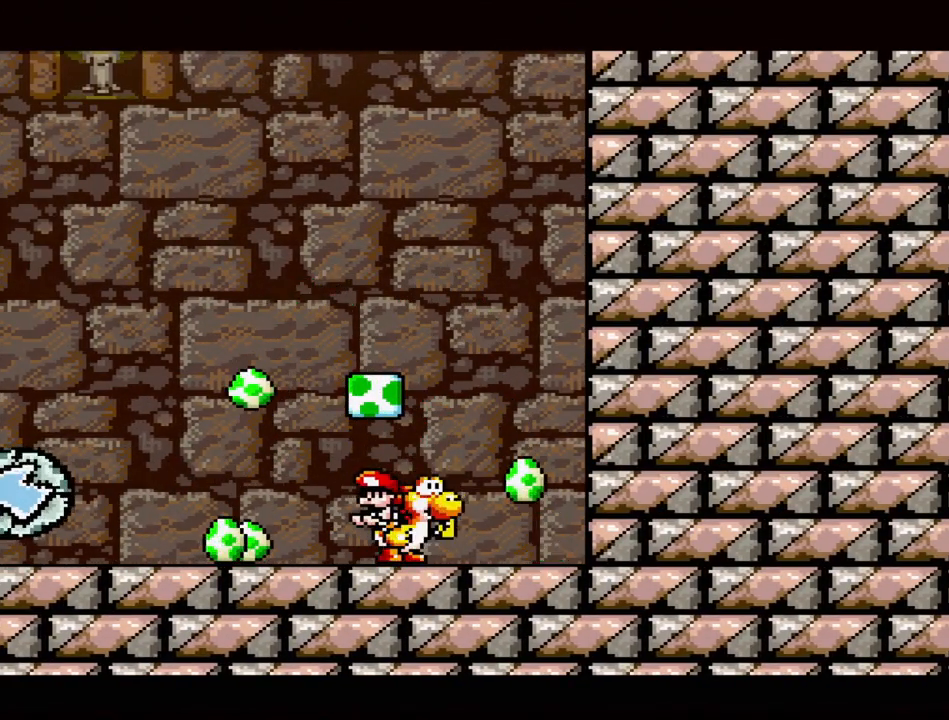
{"buttons": [], "events": [[117, "DPAD_LEFT", "down"], [217, "B", "down"], [233, "DPAD_LEFT", "up"], [350, "B", "up"], [417, "DPAD_RIGHT", "down"], [500, "DPAD_RIGHT", "up"]]}
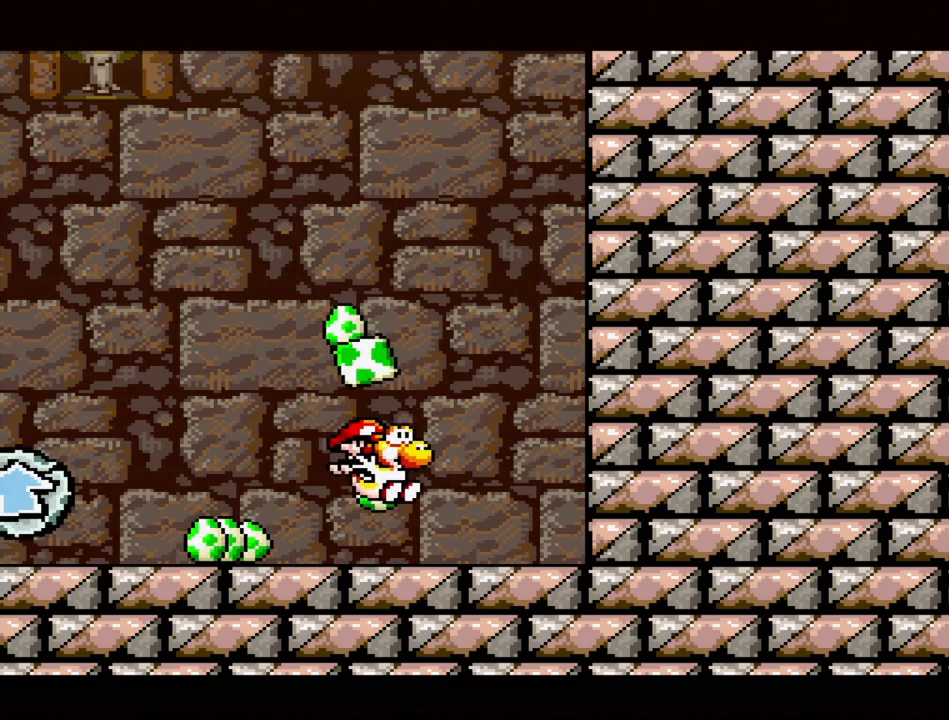
{"buttons": [], "events": [[117, "B", "down"], [217, "DPAD_LEFT", "down"], [267, "B", "up"], [300, "DPAD_LEFT", "up"]]}
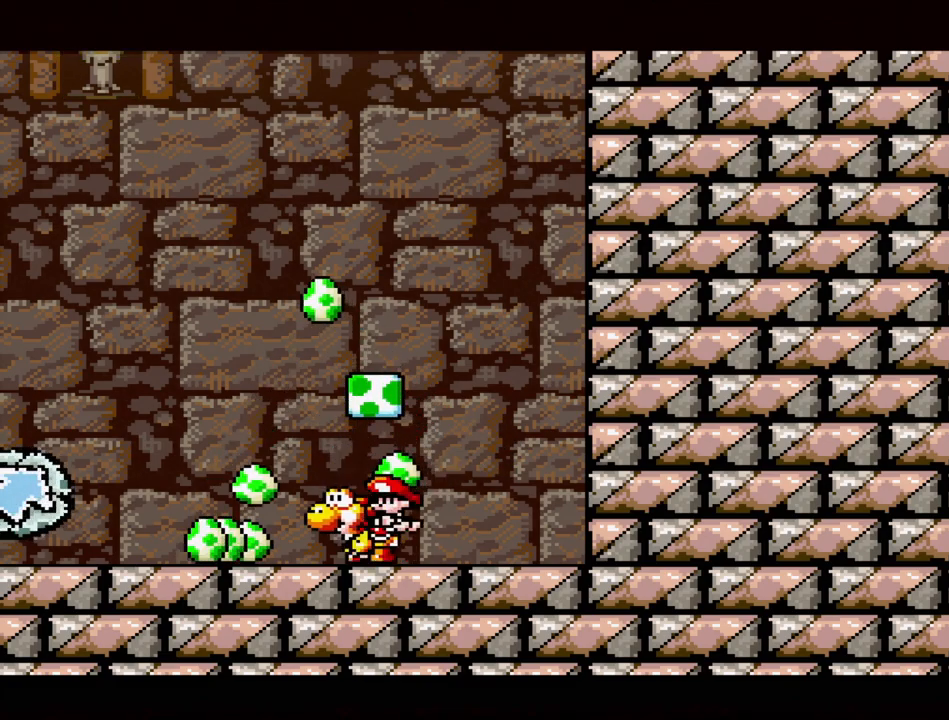
{"buttons": ["DPAD_LEFT"], "events": [[50, "B", "down"], [217, "B", "up"], [367, "DPAD_LEFT", "down"]]}
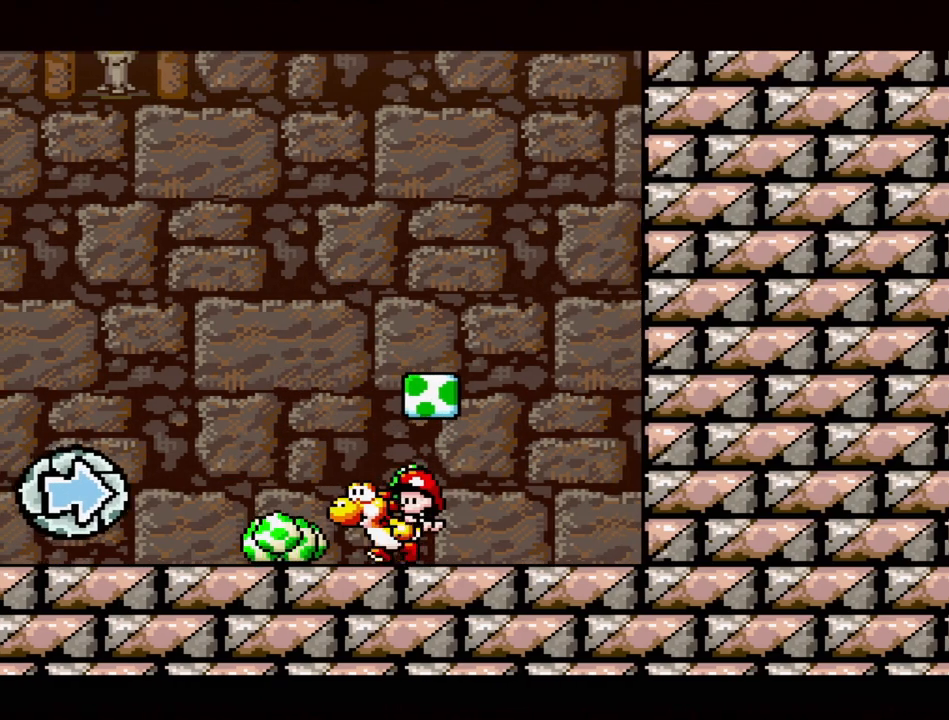
{"buttons": ["B"], "events": [[367, "DPAD_LEFT", "up"], [433, "B", "down"]]}
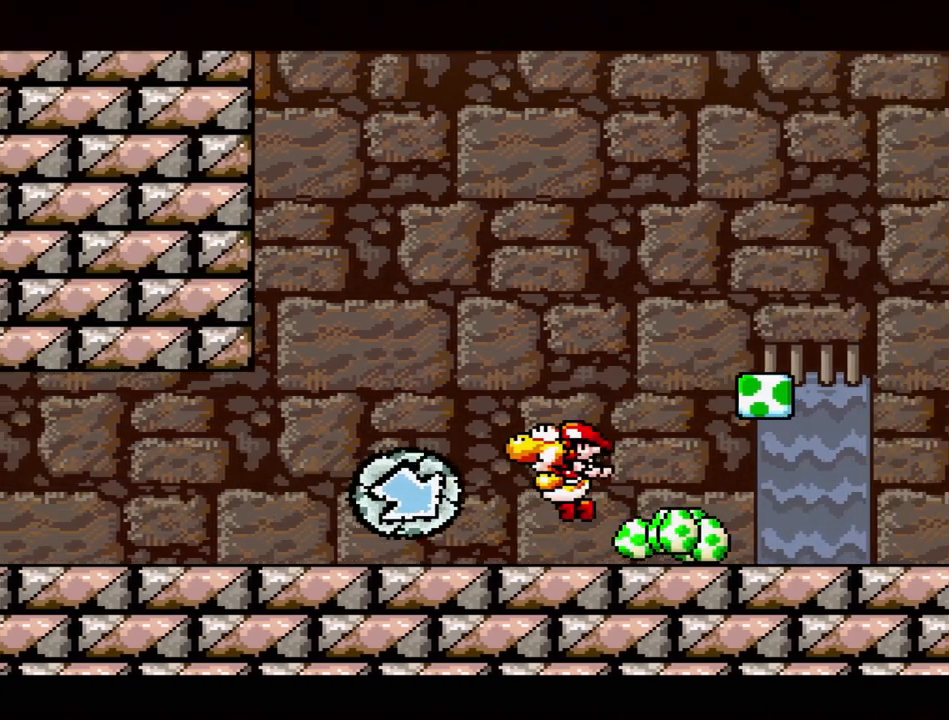
{"buttons": ["B", "DPAD_RIGHT"], "events": [[300, "DPAD_RIGHT", "down"]]}